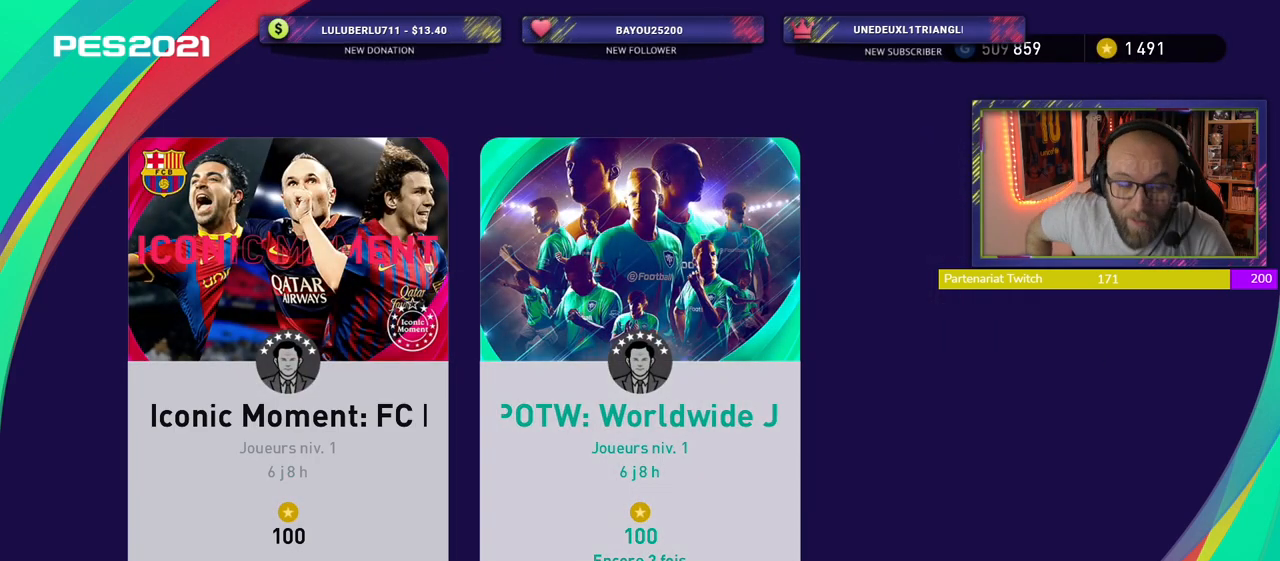
Gameplay with a controller (PlayStation layout); each line is a JSON object with the inputs held at the frame after it. "events" lists button and stick changes between this image and that frame as [ms after this image, input, new state], when the widget could be followed in between.
{"buttons": ["CROSS"], "left_stick": "center", "right_stick": "center", "events": [[480, "CROSS", "down"]]}
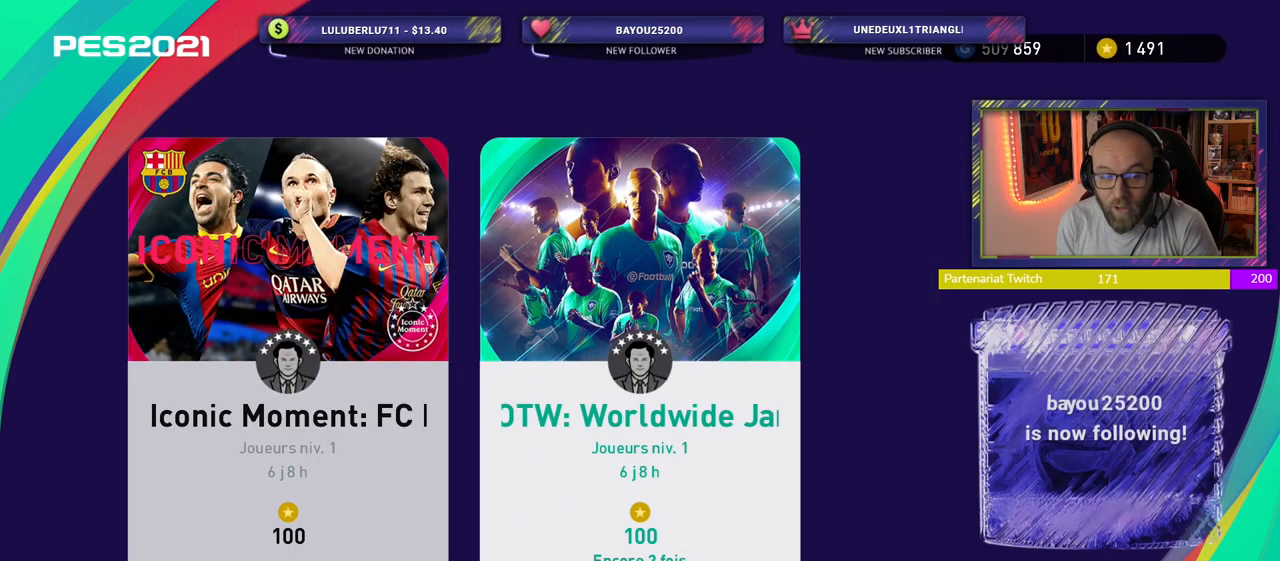
{"buttons": [], "left_stick": "center", "right_stick": "center", "events": [[160, "CROSS", "up"]]}
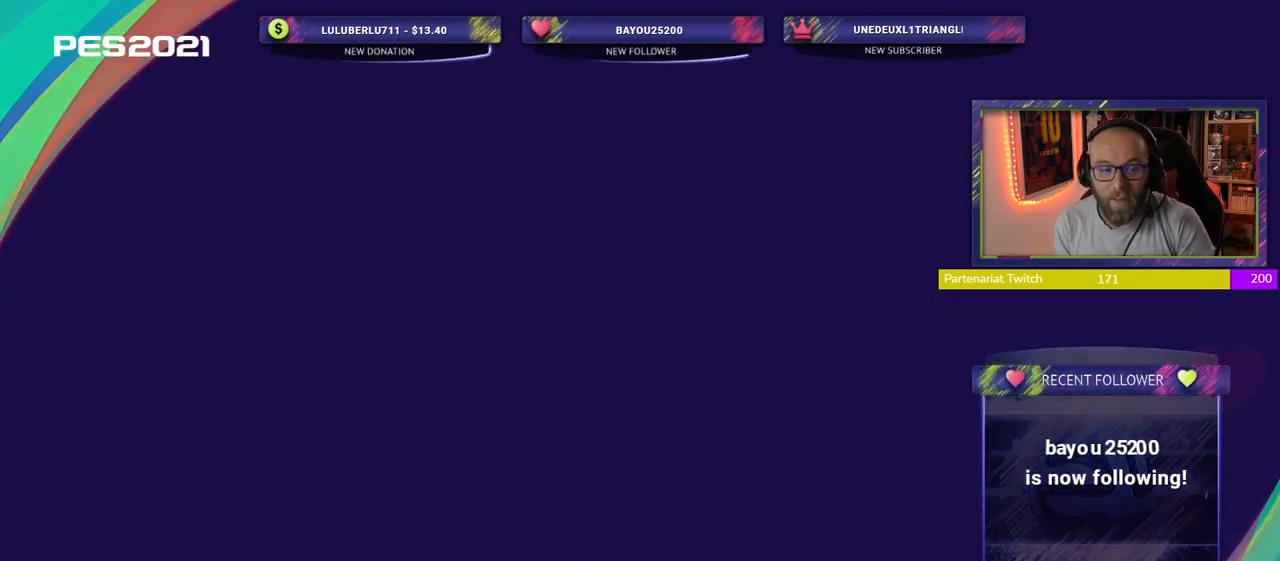
{"buttons": [], "left_stick": "center", "right_stick": "center", "events": []}
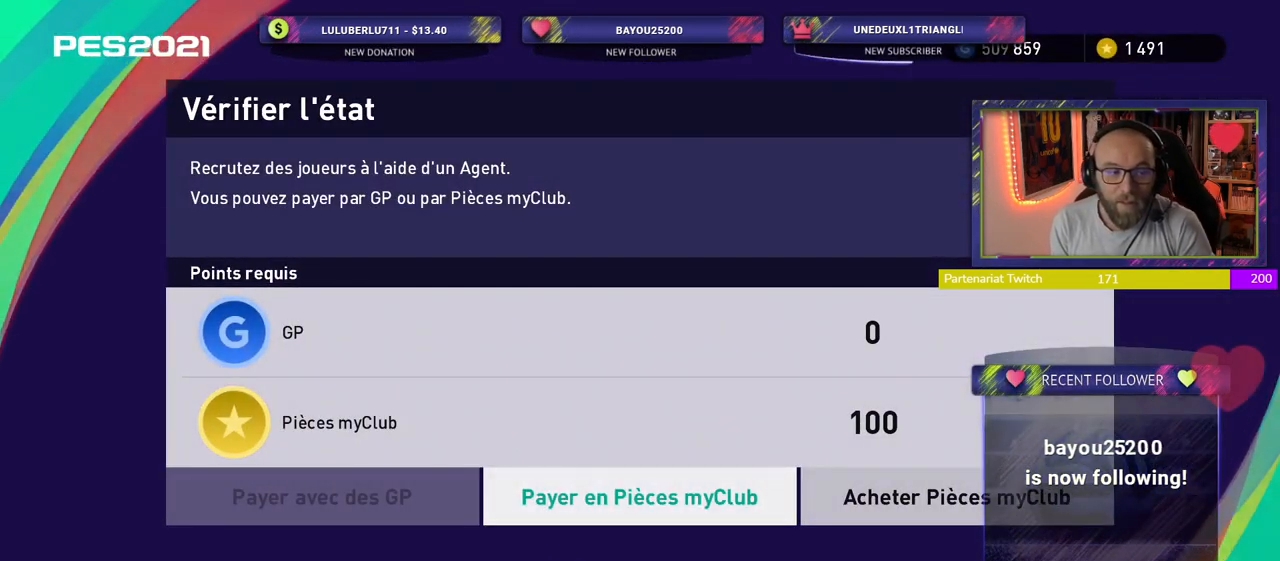
{"buttons": [], "left_stick": "center", "right_stick": "center", "events": []}
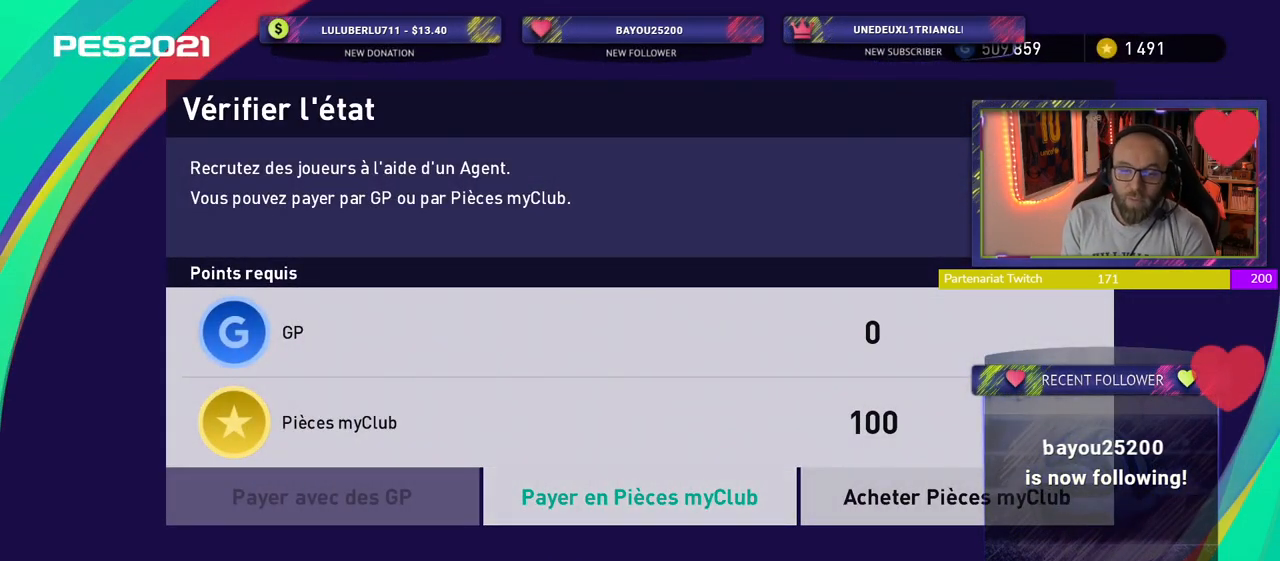
{"buttons": [], "left_stick": "center", "right_stick": "center", "events": [[300, "CIRCLE", "down"], [400, "CIRCLE", "up"]]}
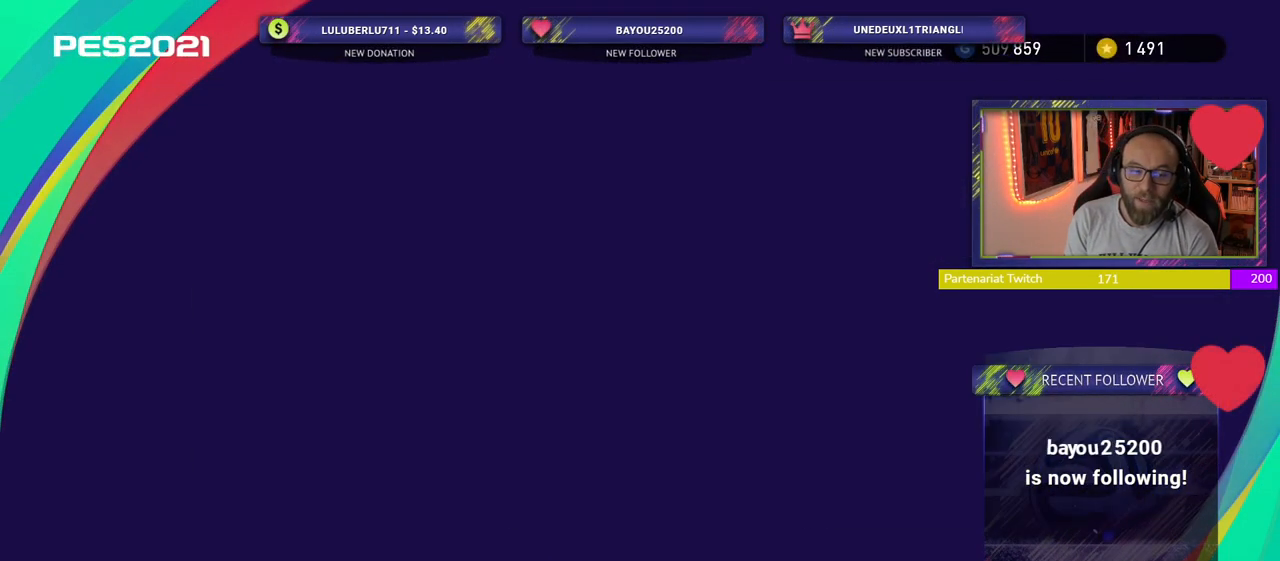
{"buttons": [], "left_stick": "center", "right_stick": "center", "events": []}
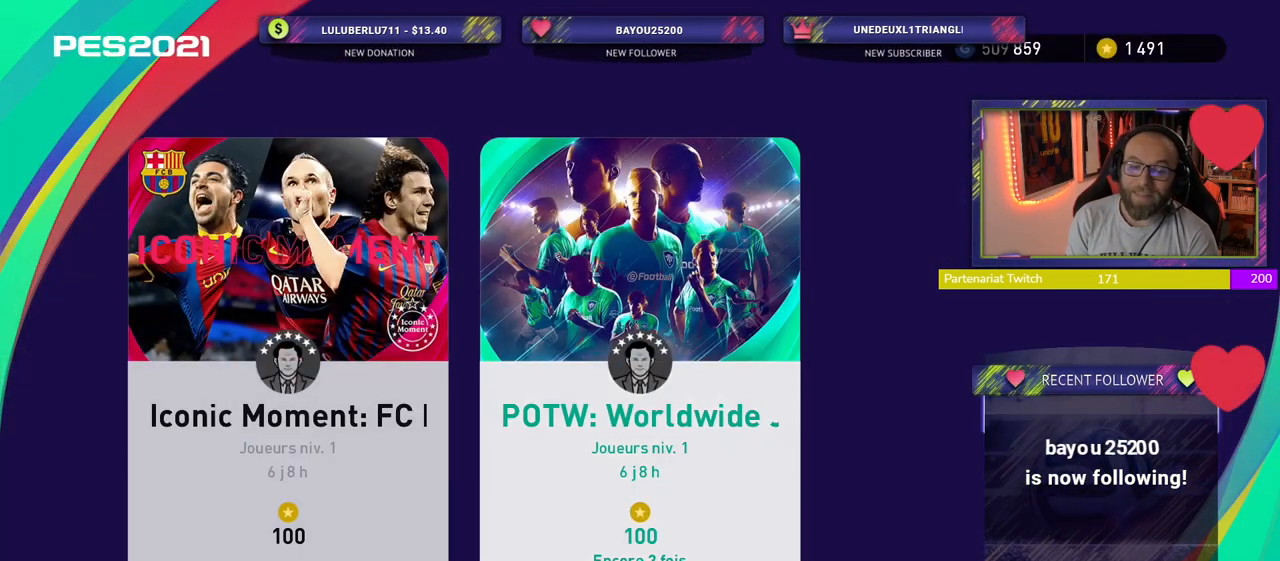
{"buttons": [], "left_stick": "center", "right_stick": "center", "events": [[320, "SQUARE", "down"], [440, "SQUARE", "up"]]}
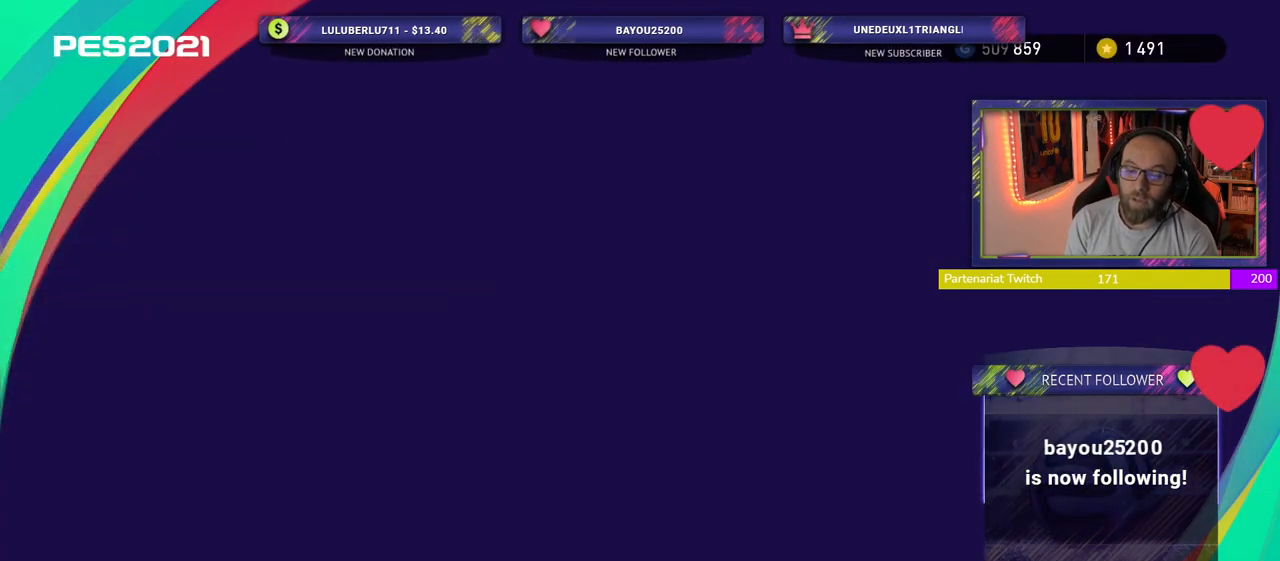
{"buttons": [], "left_stick": "center", "right_stick": "center", "events": []}
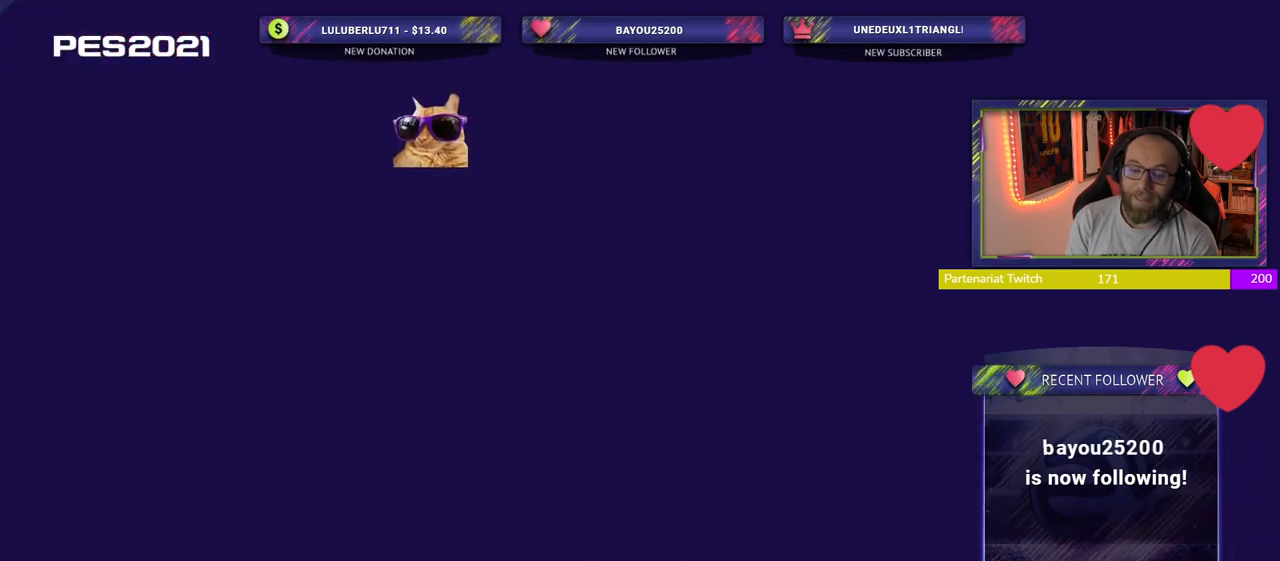
{"buttons": [], "left_stick": "center", "right_stick": "center", "events": []}
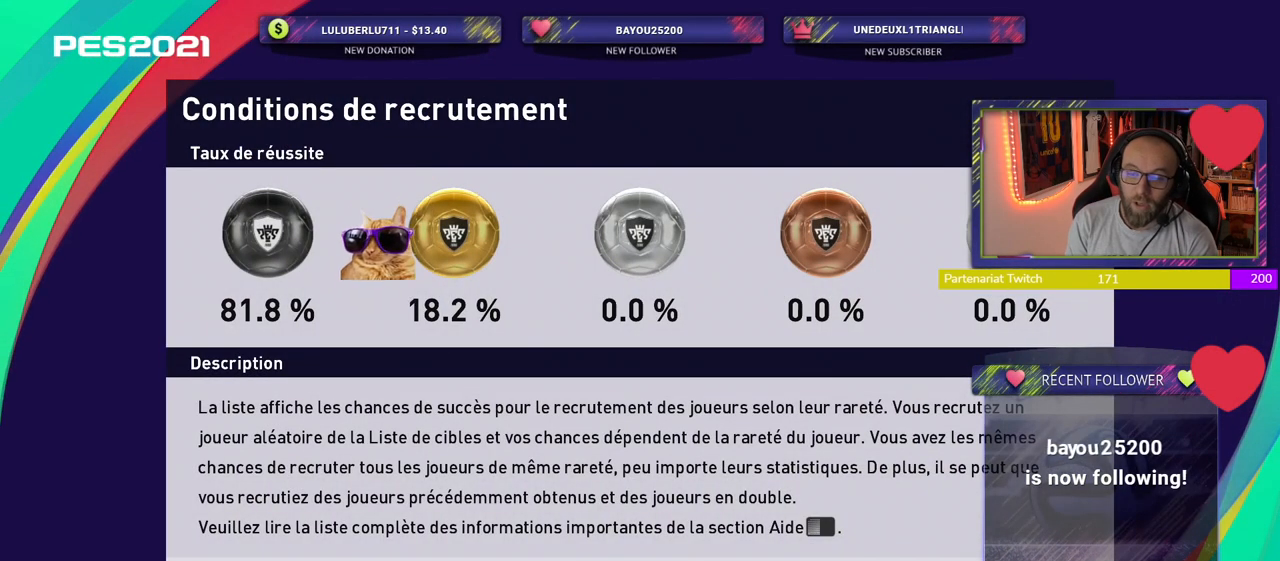
{"buttons": [], "left_stick": "center", "right_stick": "center", "events": [[160, "CROSS", "down"], [300, "CROSS", "up"]]}
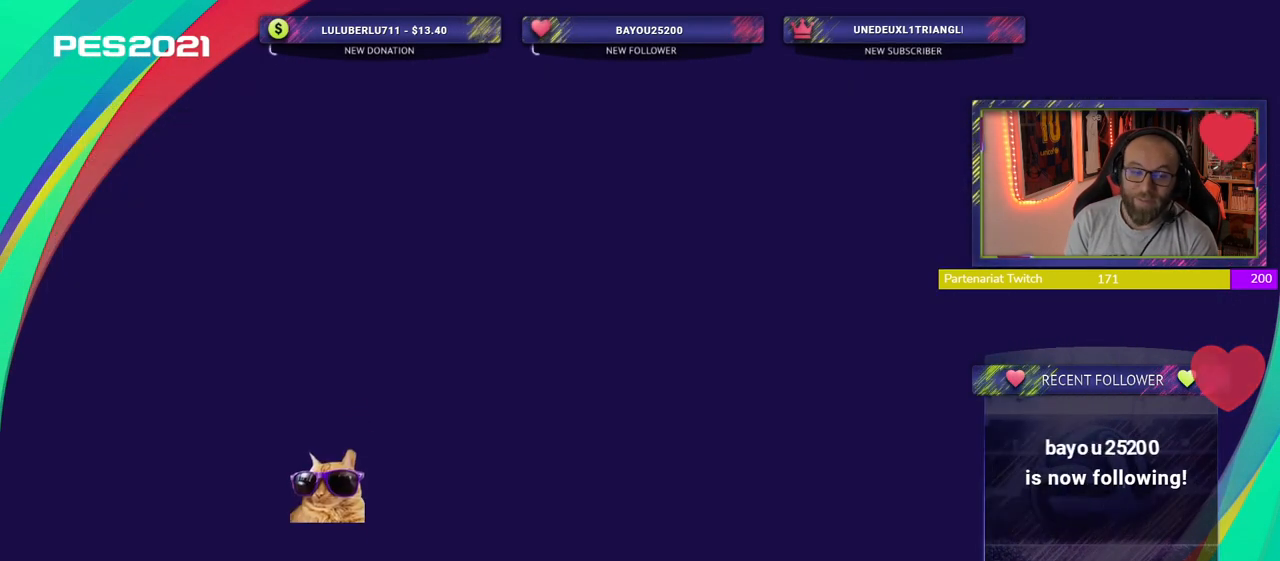
{"buttons": [], "left_stick": "center", "right_stick": "center", "events": []}
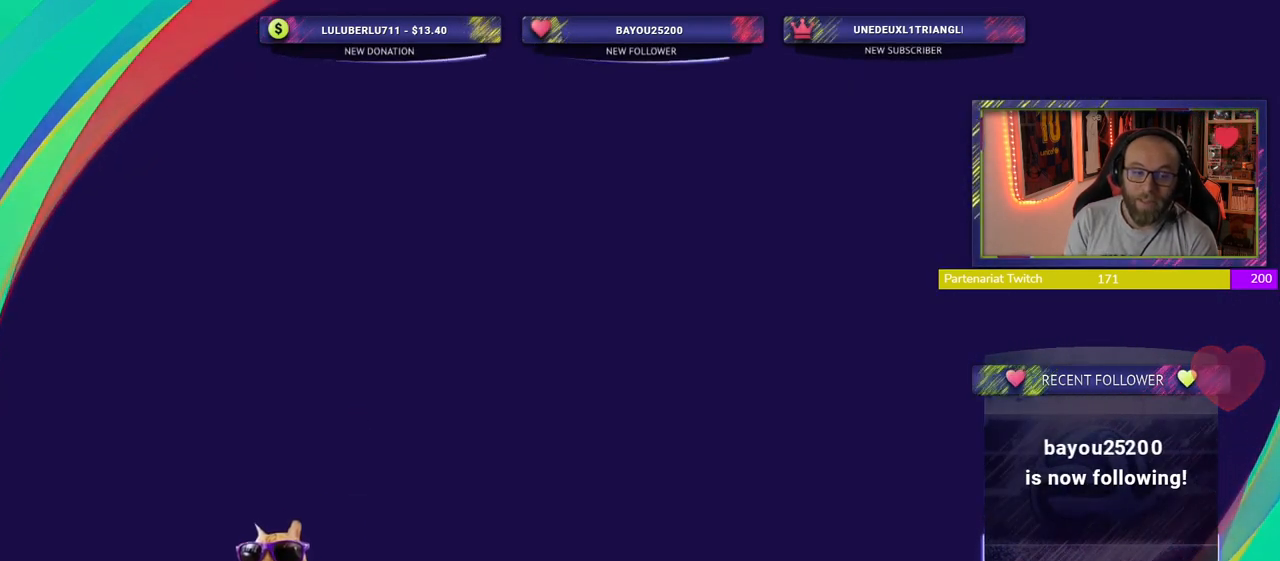
{"buttons": [], "left_stick": "center", "right_stick": "center", "events": []}
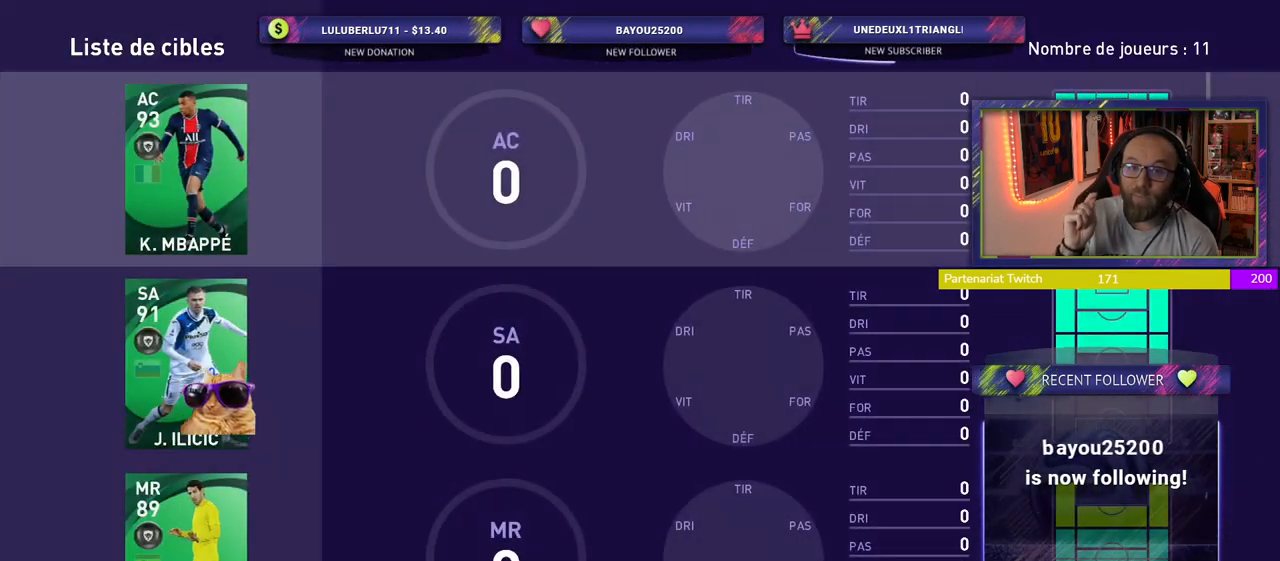
{"buttons": [], "left_stick": "center", "right_stick": "center", "events": []}
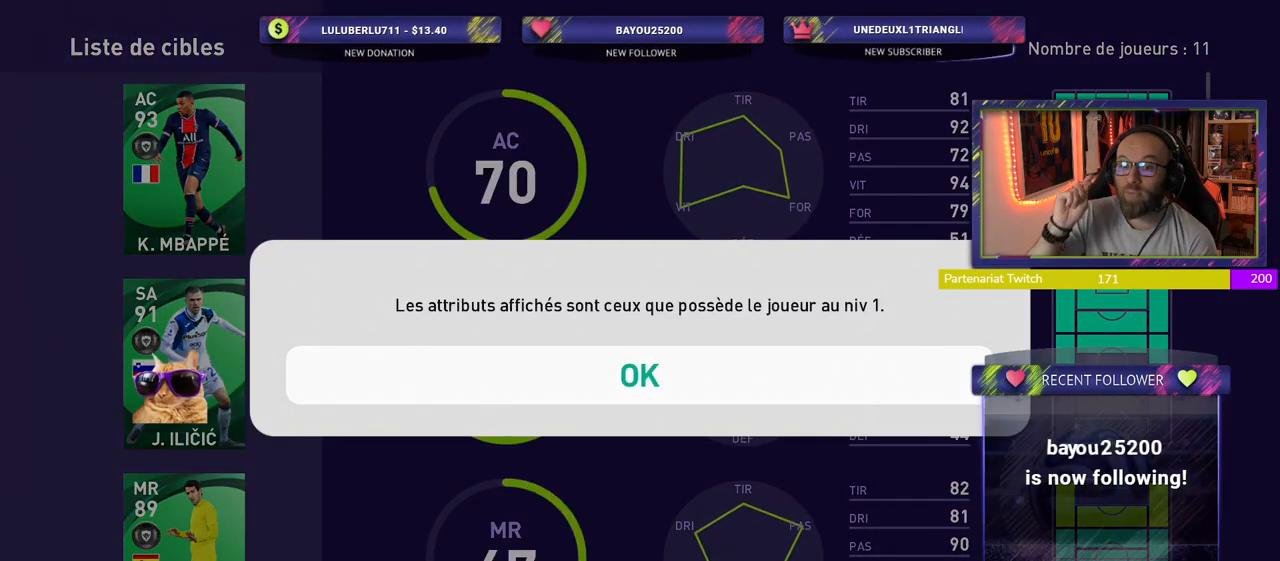
{"buttons": [], "left_stick": "center", "right_stick": "center", "events": []}
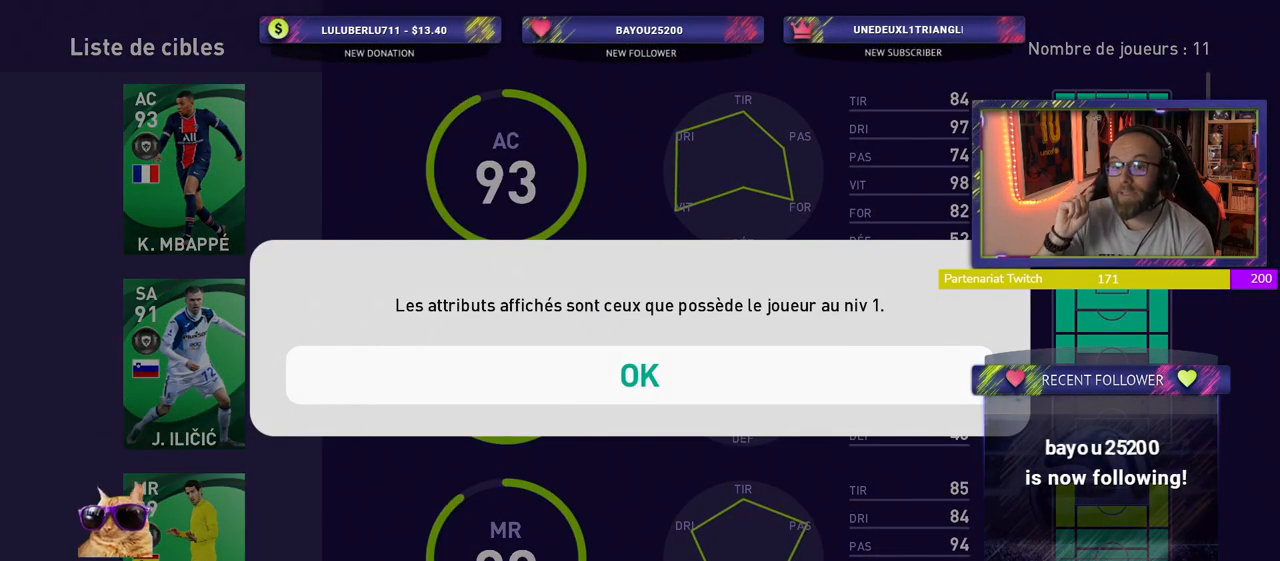
{"buttons": ["CROSS"], "left_stick": "center", "right_stick": "center", "events": [[440, "CROSS", "down"]]}
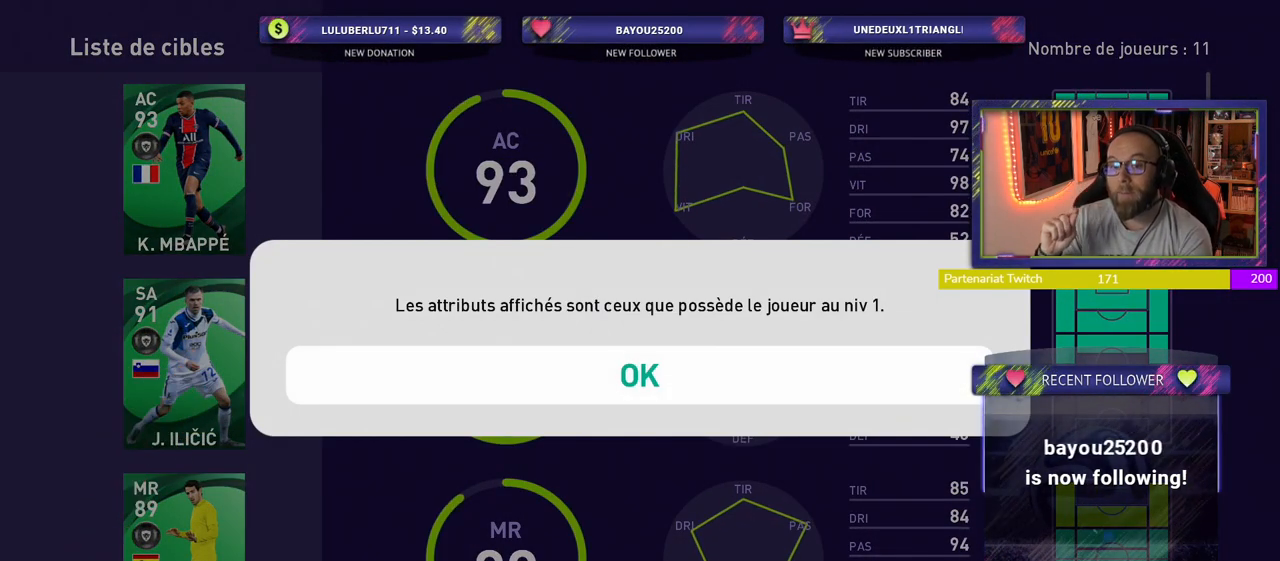
{"buttons": [], "left_stick": "center", "right_stick": "center", "events": [[80, "CROSS", "up"]]}
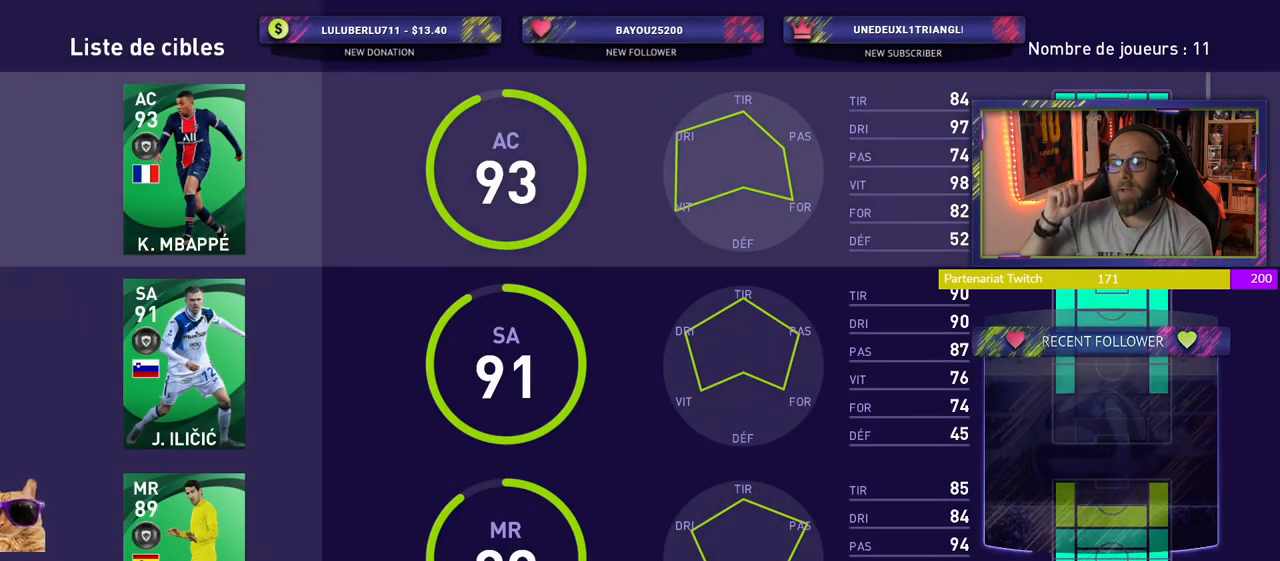
{"buttons": [], "left_stick": "center", "right_stick": "center", "events": []}
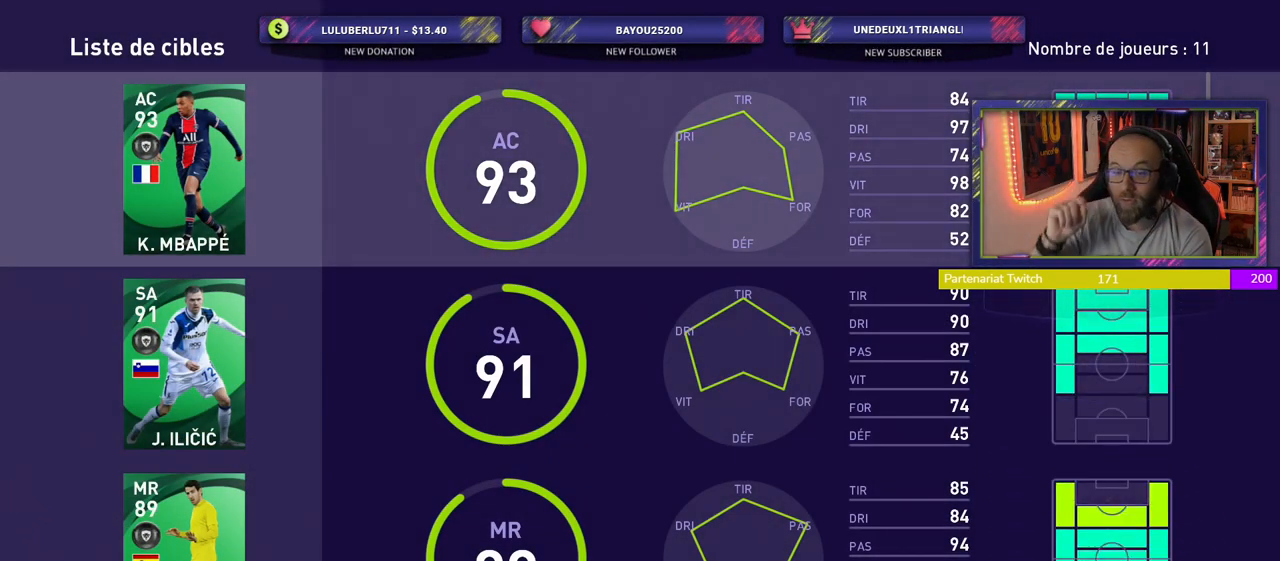
{"buttons": [], "left_stick": "center", "right_stick": "center", "events": [[220, "START", "down"], [400, "START", "up"]]}